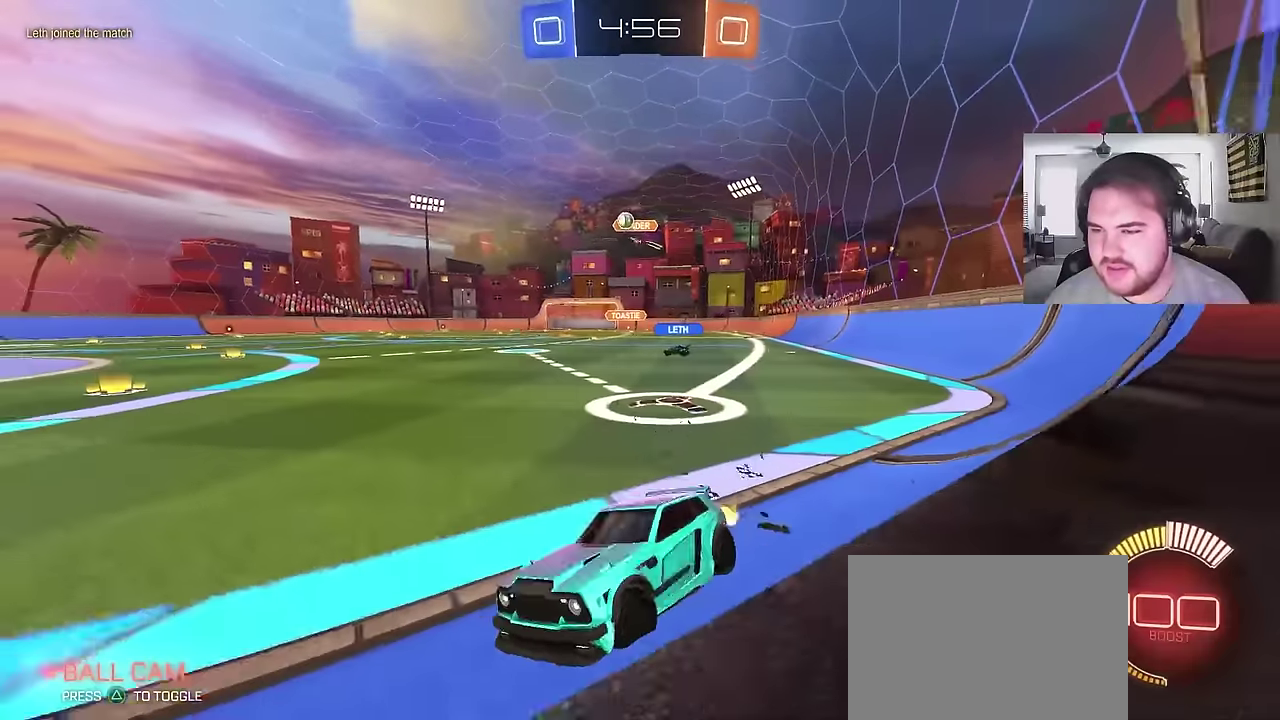
Gameplay with a controller (PlayStation layout); each line is a JSON object with the inputs held at the frame after it. "events" lists button and stick changes between this image and that frame as [ms after this image, input, new state], when the widget could be followed in between. Not read: L1.
{"buttons": ["CIRCLE", "R2"], "left_stick": "center", "right_stick": "center", "events": [[150, "left_stick", "up-right"], [217, "CIRCLE", "down"], [383, "left_stick", "center"]]}
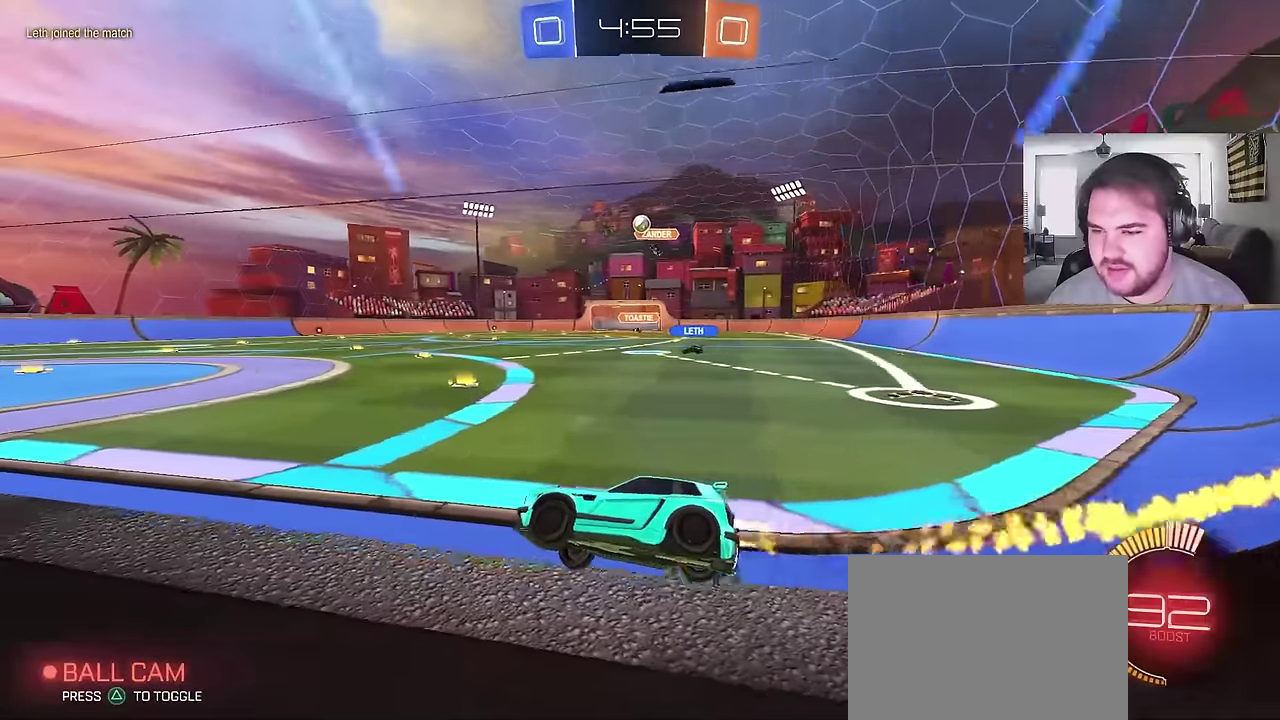
{"buttons": ["R2"], "left_stick": "center", "right_stick": "center", "events": [[17, "left_stick", "up-right"], [83, "CIRCLE", "up"], [267, "left_stick", "center"]]}
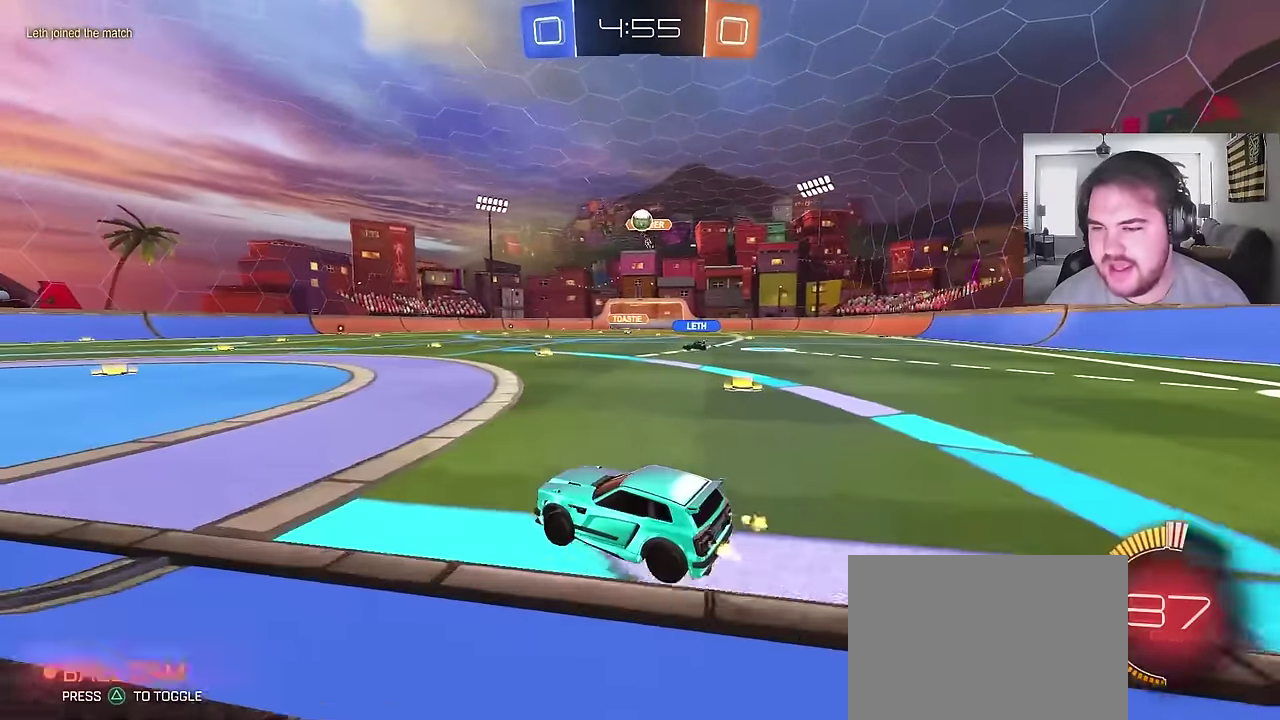
{"buttons": ["R2"], "left_stick": "center", "right_stick": "center", "events": [[17, "R2", "up"], [33, "left_stick", "left"], [83, "L2", "down"], [233, "left_stick", "center"], [283, "L2", "up"], [300, "R2", "down"]]}
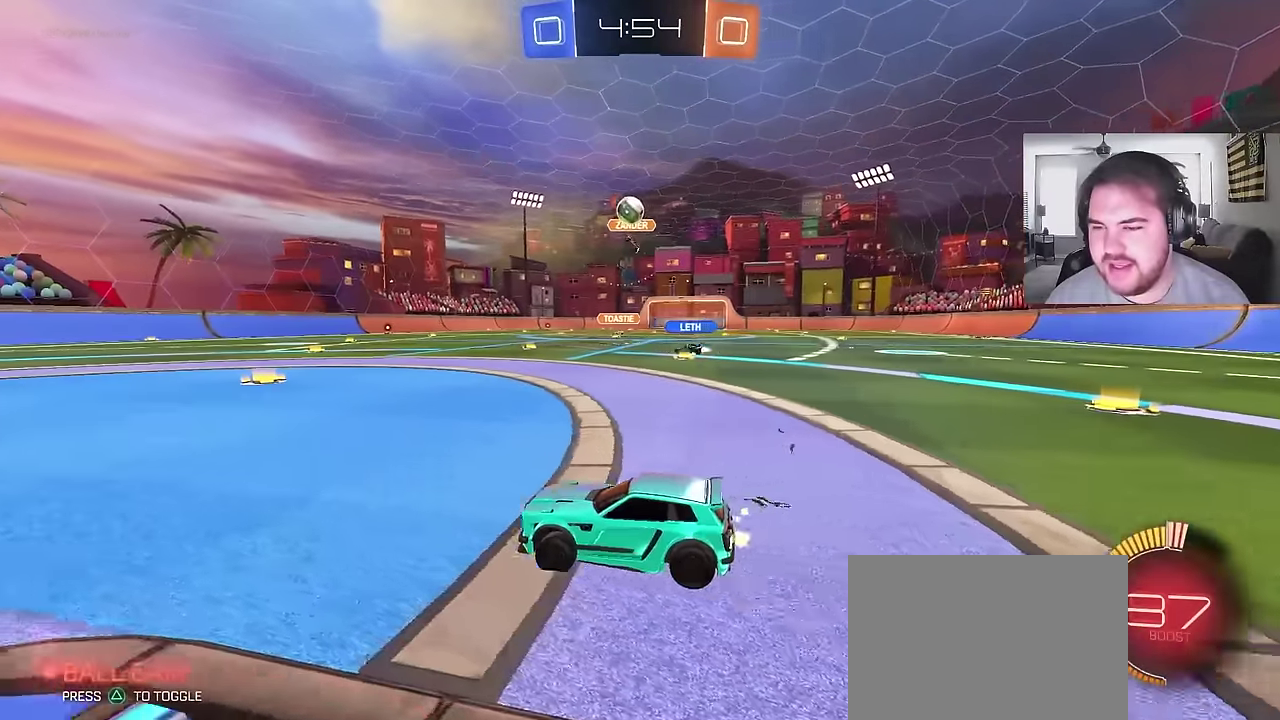
{"buttons": ["CIRCLE", "R2"], "left_stick": "right", "right_stick": "center", "events": [[33, "left_stick", "left"], [300, "left_stick", "center"], [383, "left_stick", "right"], [400, "CIRCLE", "down"]]}
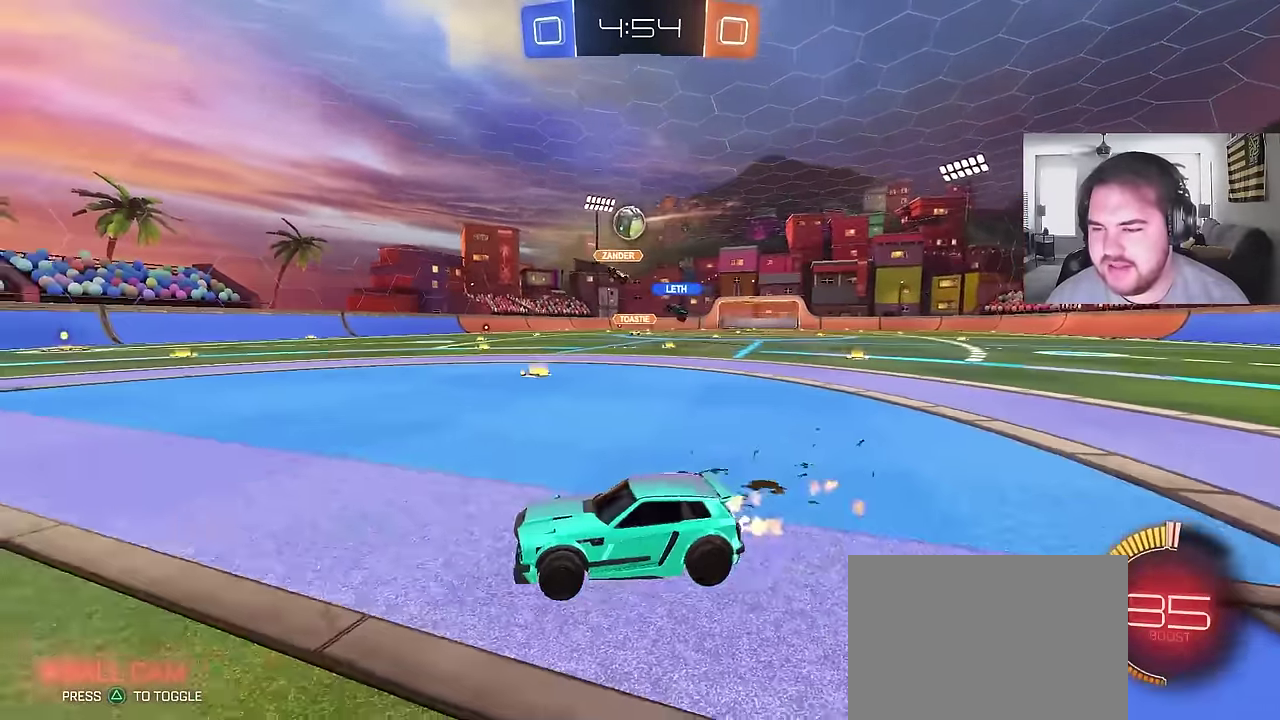
{"buttons": ["R2"], "left_stick": "up-right", "right_stick": "center"}